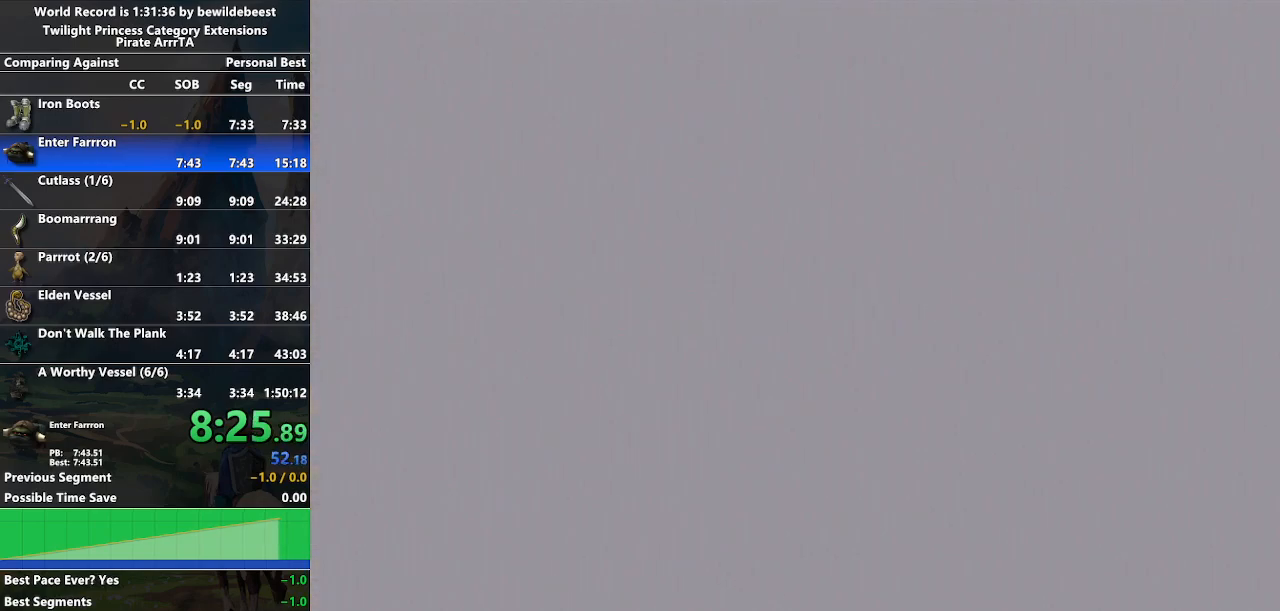
Gameplay with a controller (Nintendo layout); each line is a JSON object with the inputs held at the frame after it. "events" lists button and stick changes between this image and that frame as [ms after this image, input, new state], when the widget could be followed in between. Not read: L3 R3.
{"buttons": [], "left_stick": "center", "right_stick": "center", "events": []}
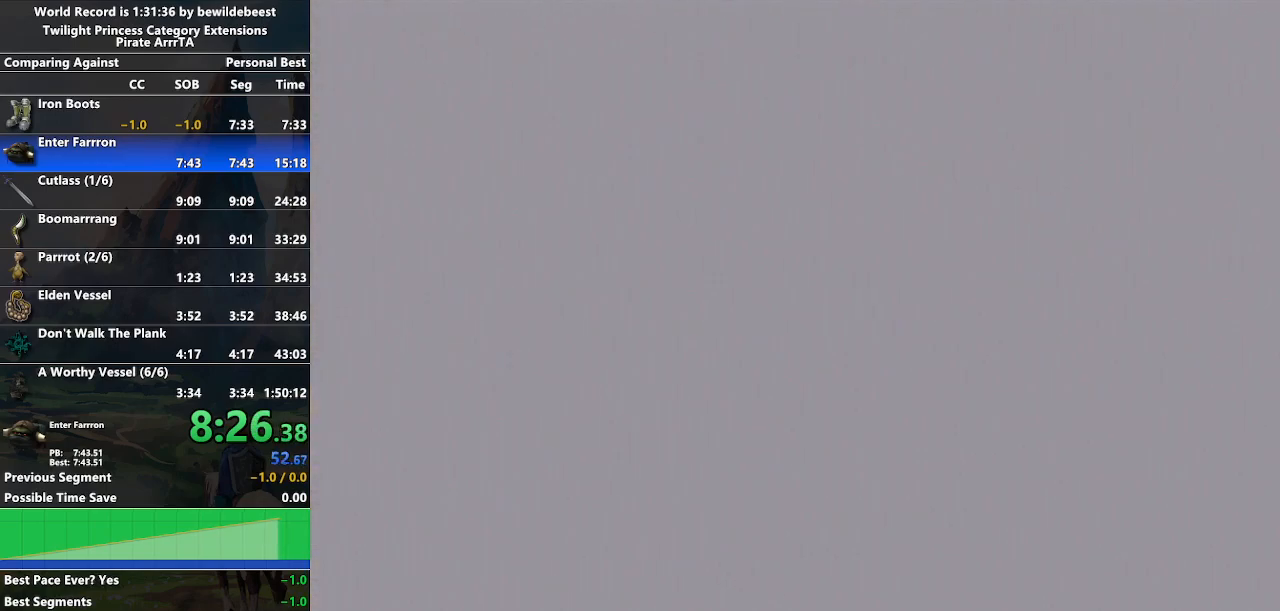
{"buttons": [], "left_stick": "center", "right_stick": "center", "events": []}
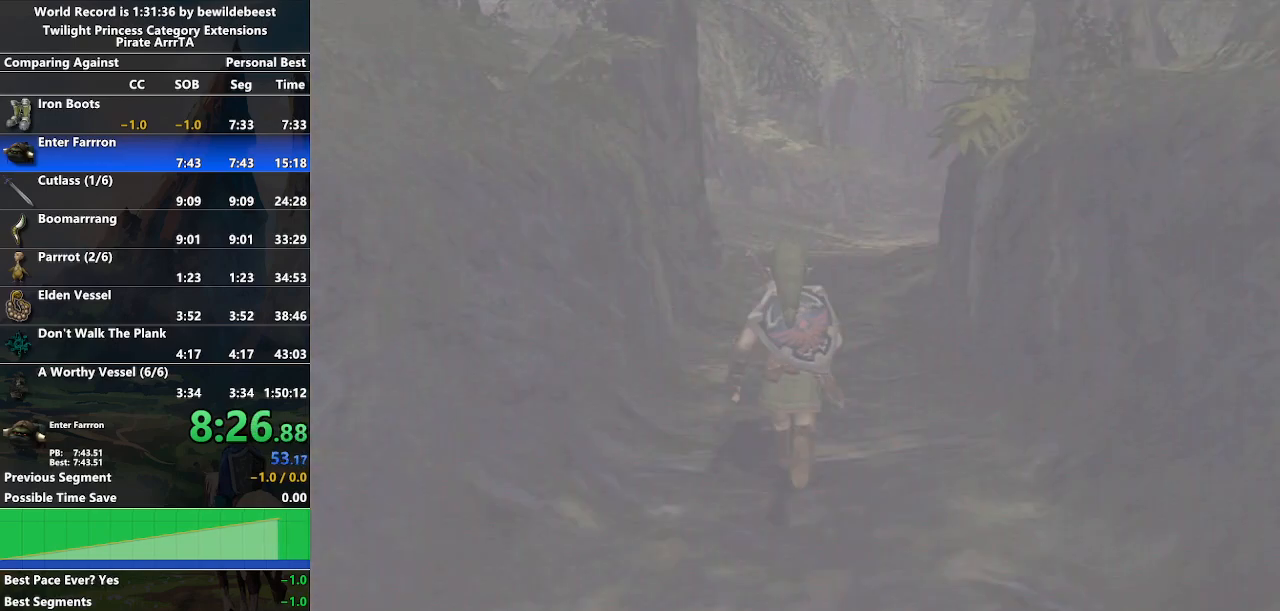
{"buttons": [], "left_stick": "up", "right_stick": "center", "events": [[67, "left_stick", "up"]]}
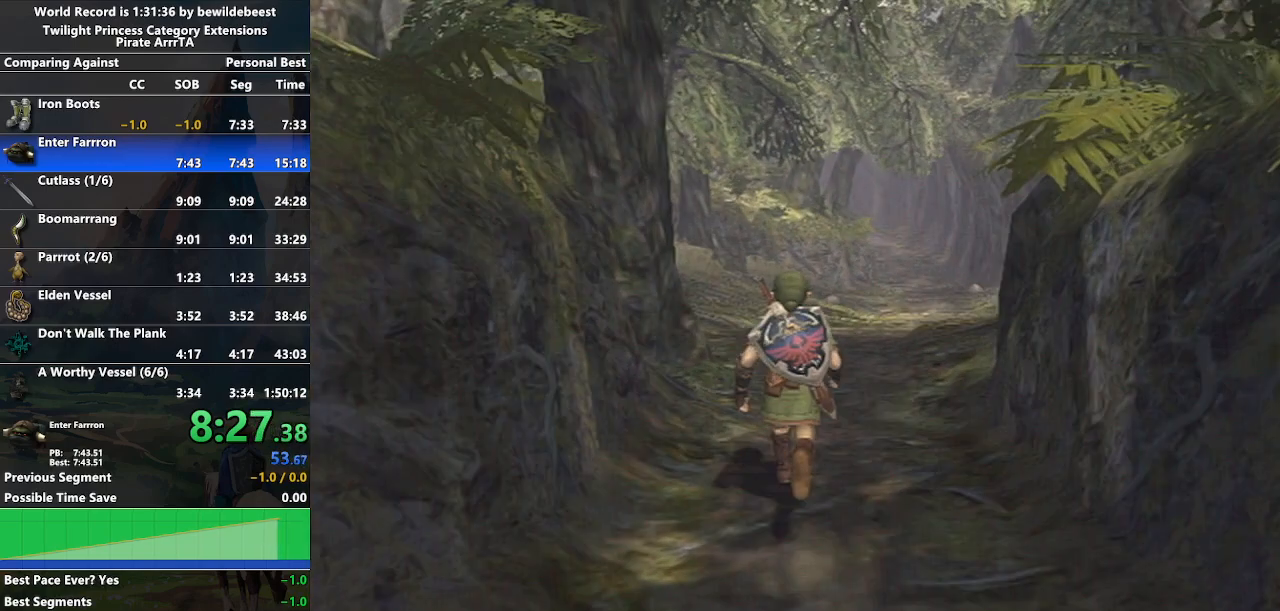
{"buttons": ["A"], "left_stick": "up", "right_stick": "center", "events": [[217, "A", "down"], [283, "A", "up"], [367, "A", "down"], [433, "A", "up"], [483, "A", "down"]]}
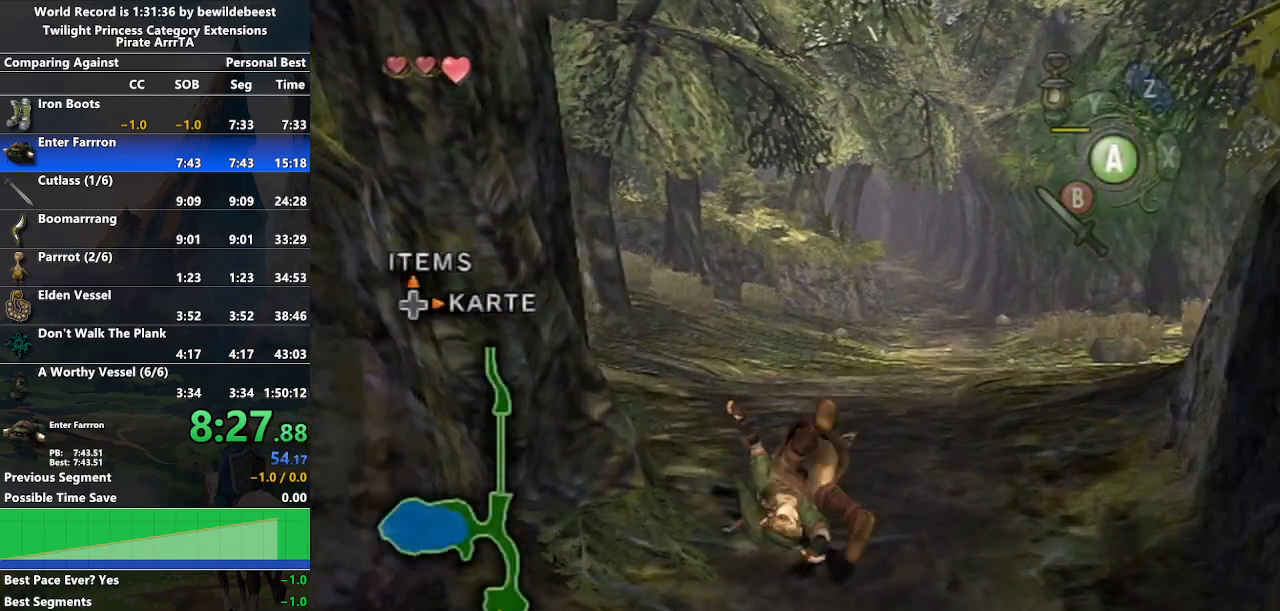
{"buttons": [], "left_stick": "up", "right_stick": "center", "events": [[117, "A", "up"], [417, "A", "down"], [483, "A", "up"]]}
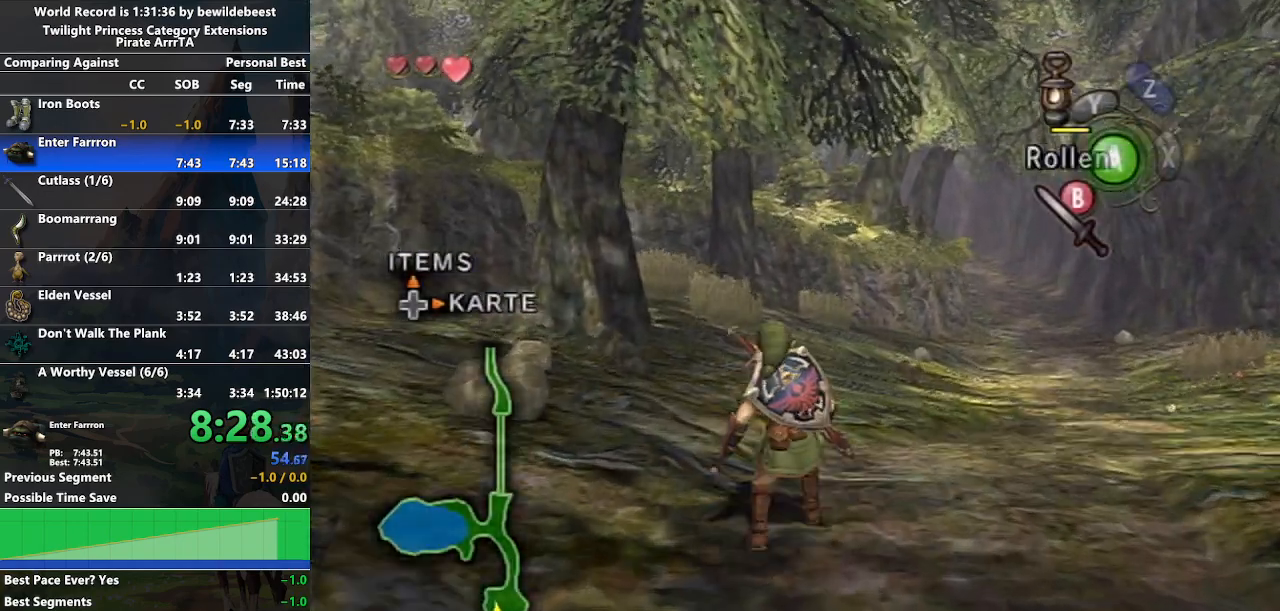
{"buttons": [], "left_stick": "up", "right_stick": "center", "events": [[67, "A", "down"], [183, "A", "up"]]}
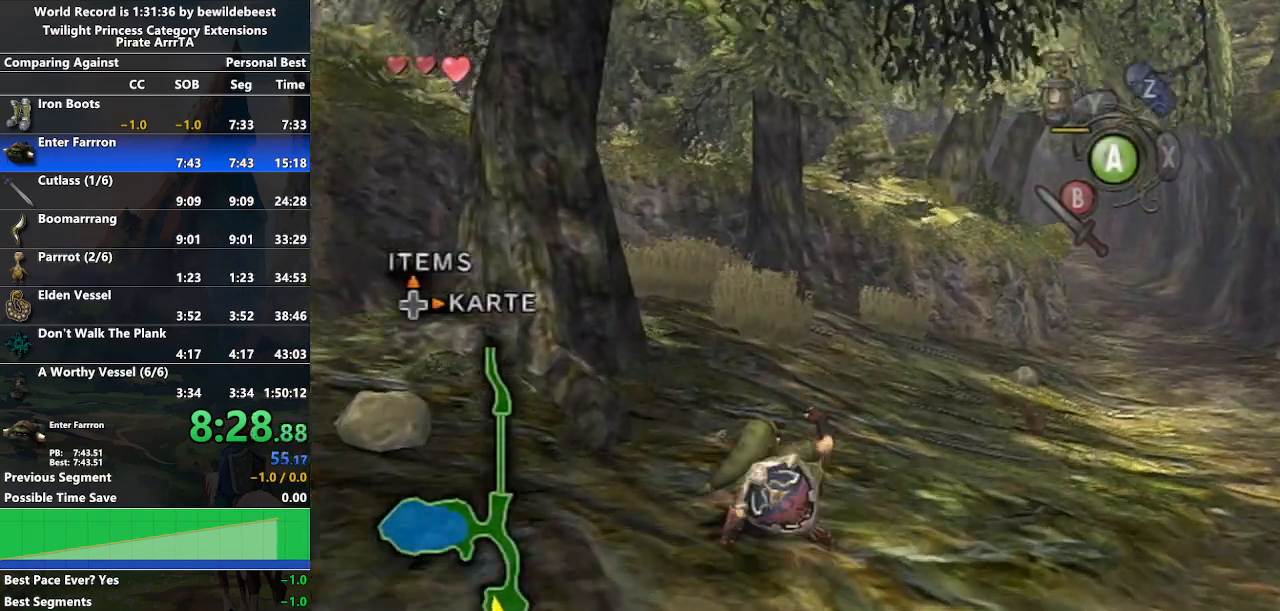
{"buttons": [], "left_stick": "up", "right_stick": "center", "events": [[117, "A", "down"], [167, "A", "up"], [233, "A", "down"], [350, "A", "up"]]}
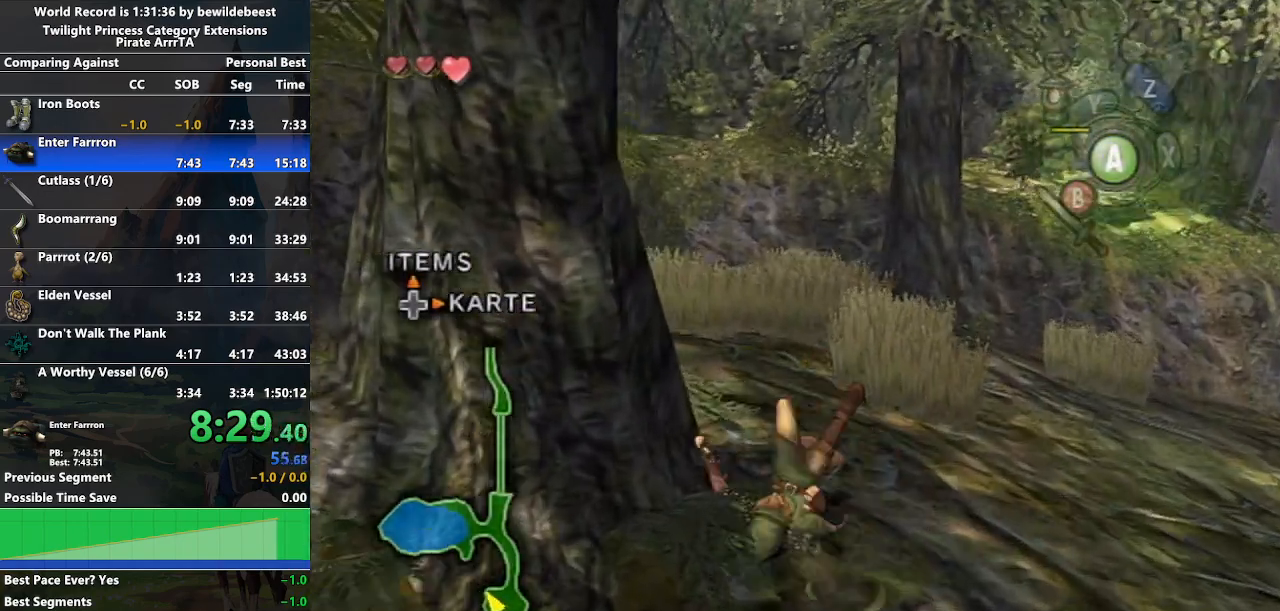
{"buttons": ["A"], "left_stick": "up", "right_stick": "center", "events": [[300, "A", "down"], [350, "A", "up"], [417, "A", "down"]]}
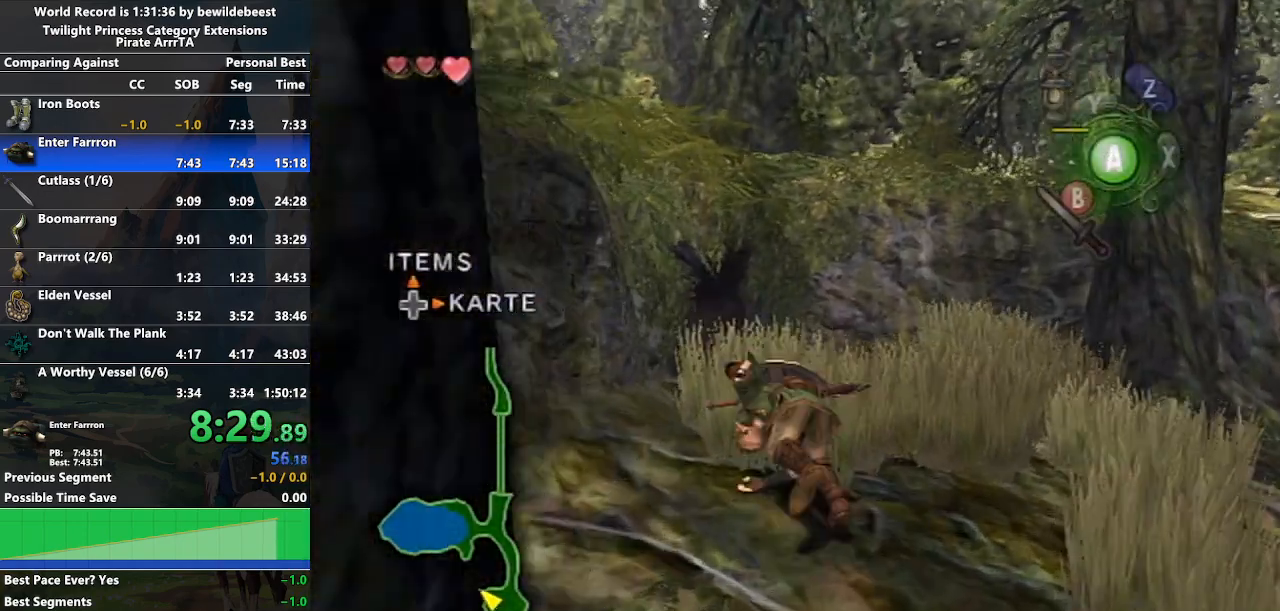
{"buttons": [], "left_stick": "up", "right_stick": "center", "events": [[50, "A", "up"]]}
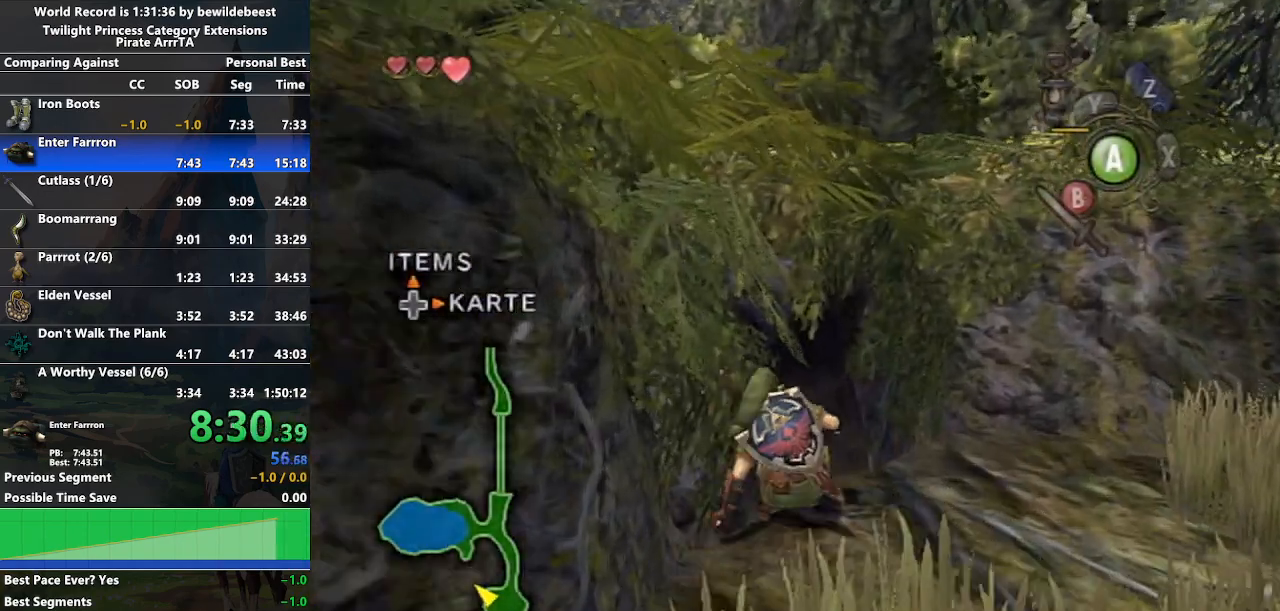
{"buttons": [], "left_stick": "up-left", "right_stick": "center", "events": [[217, "left_stick", "up-left"], [267, "A", "down"], [333, "A", "up"]]}
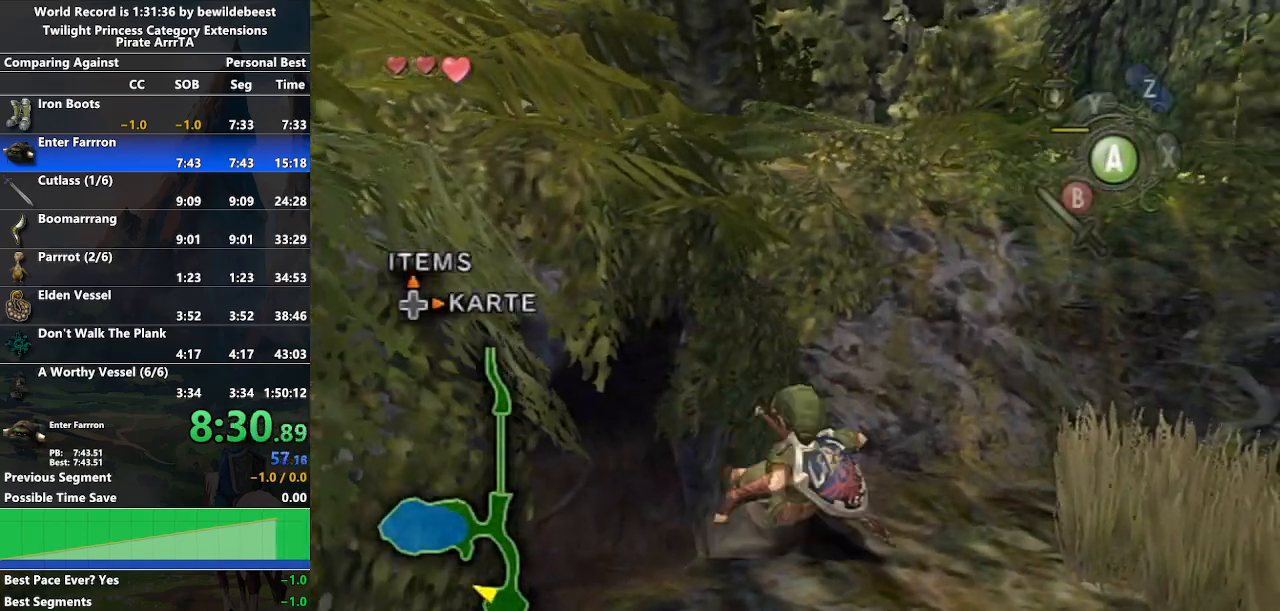
{"buttons": [], "left_stick": "center", "right_stick": "right", "events": [[133, "left_stick", "down-left"], [250, "right_stick", "right"], [267, "left_stick", "center"]]}
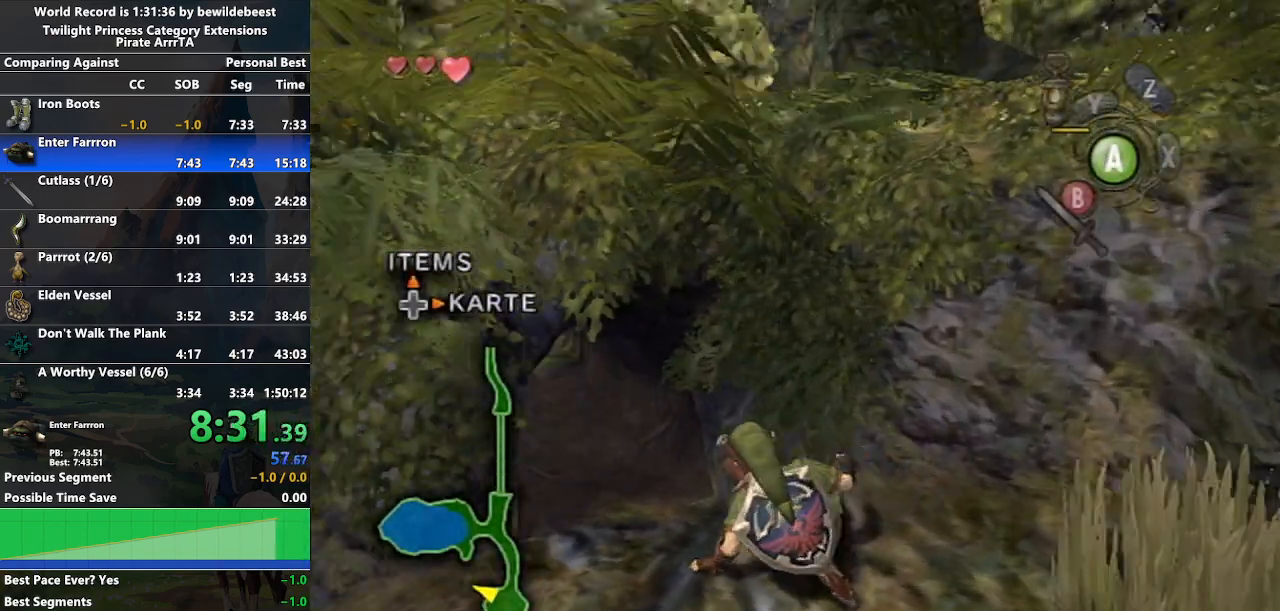
{"buttons": [], "left_stick": "up-left", "right_stick": "center", "events": [[17, "left_stick", "left"], [50, "right_stick", "center"], [167, "left_stick", "up-left"]]}
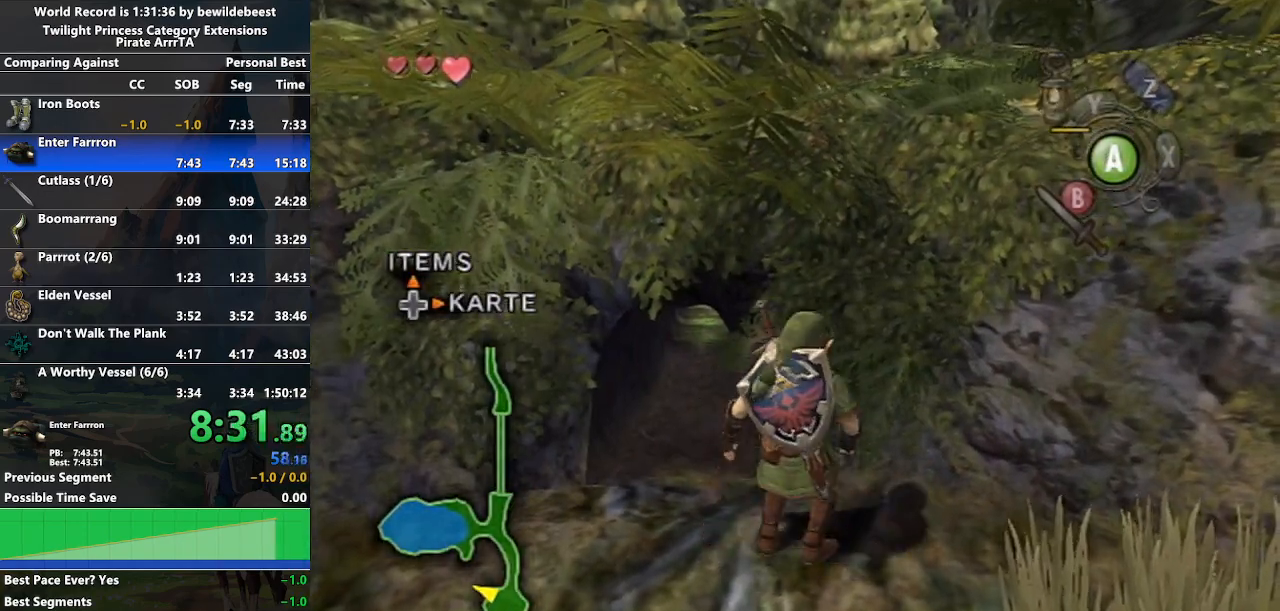
{"buttons": [], "left_stick": "up", "right_stick": "center", "events": [[467, "left_stick", "up"]]}
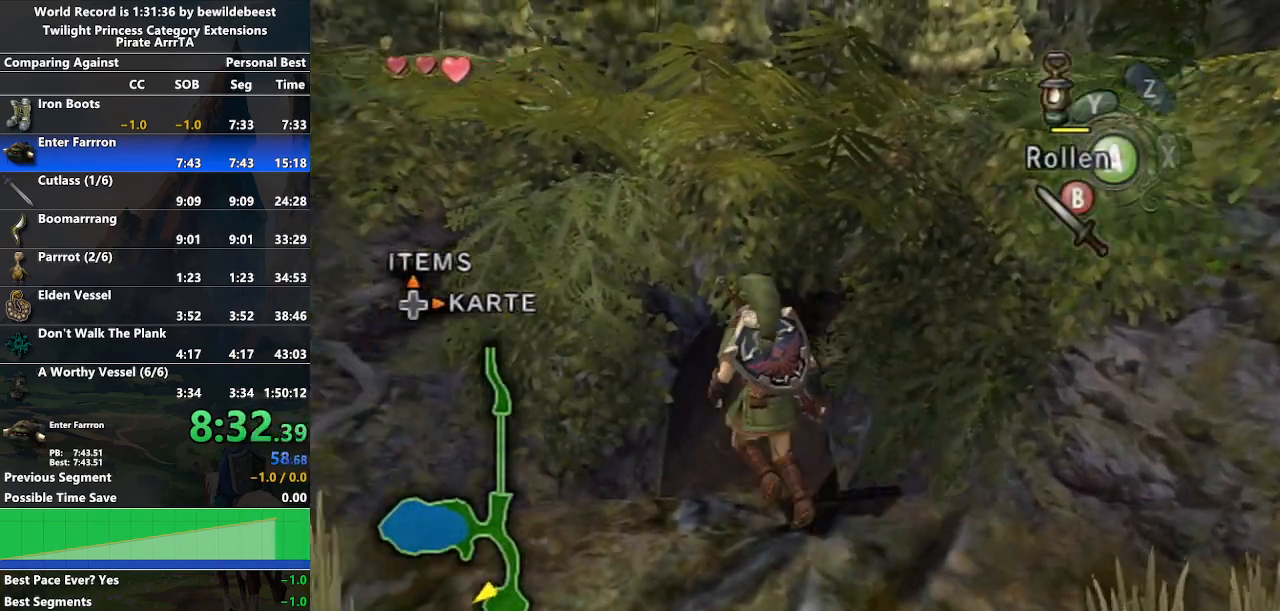
{"buttons": [], "left_stick": "up", "right_stick": "up", "events": [[83, "A", "down"], [200, "A", "up"], [350, "right_stick", "up"]]}
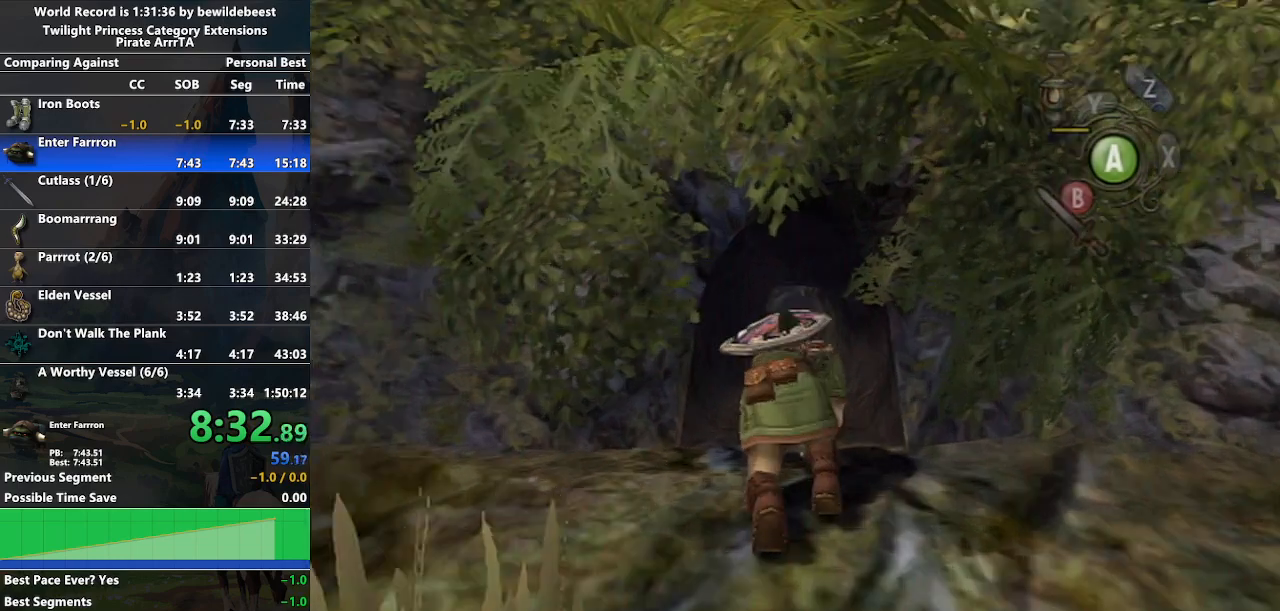
{"buttons": [], "left_stick": "up", "right_stick": "center", "events": [[17, "right_stick", "center"]]}
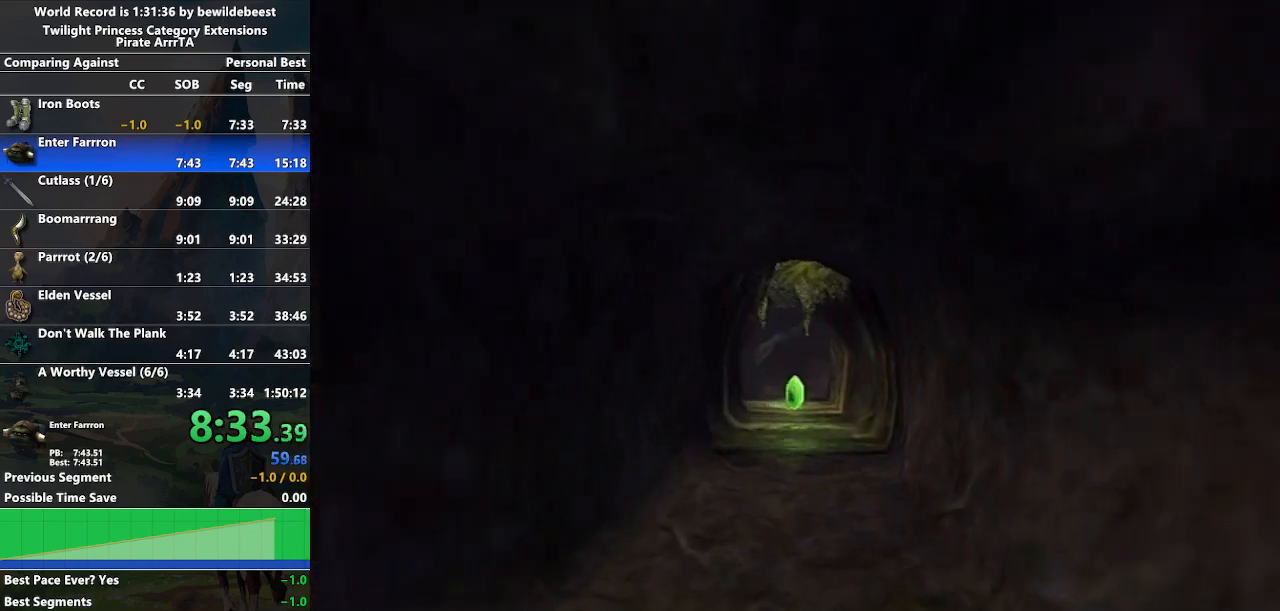
{"buttons": [], "left_stick": "up", "right_stick": "center", "events": []}
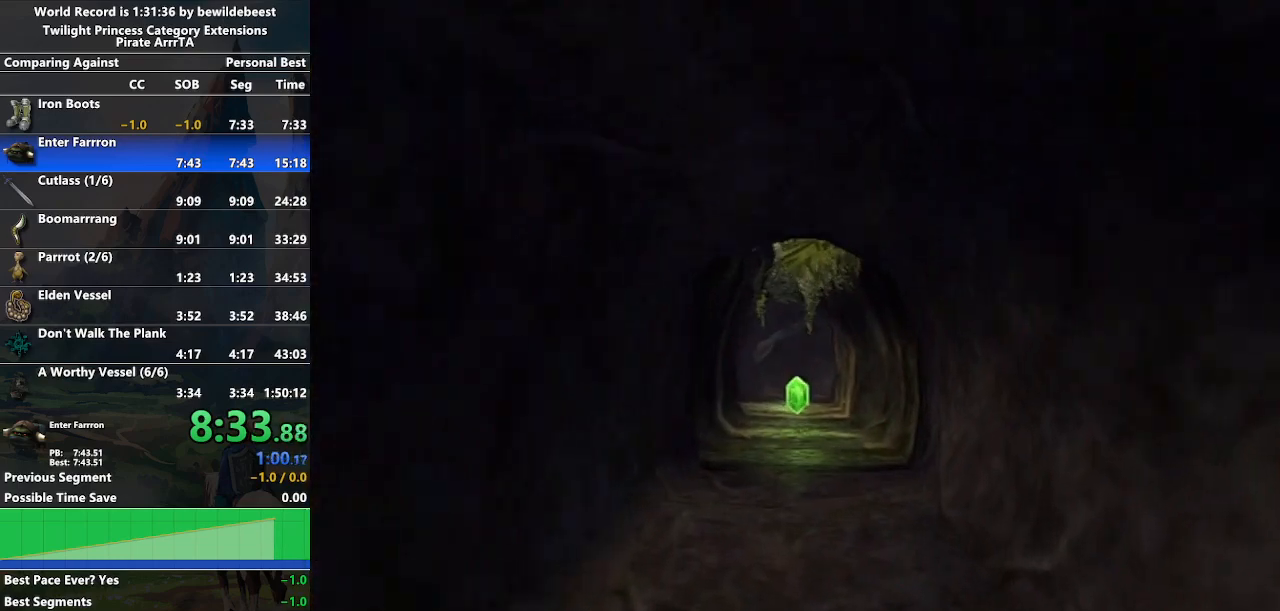
{"buttons": [], "left_stick": "up", "right_stick": "center", "events": []}
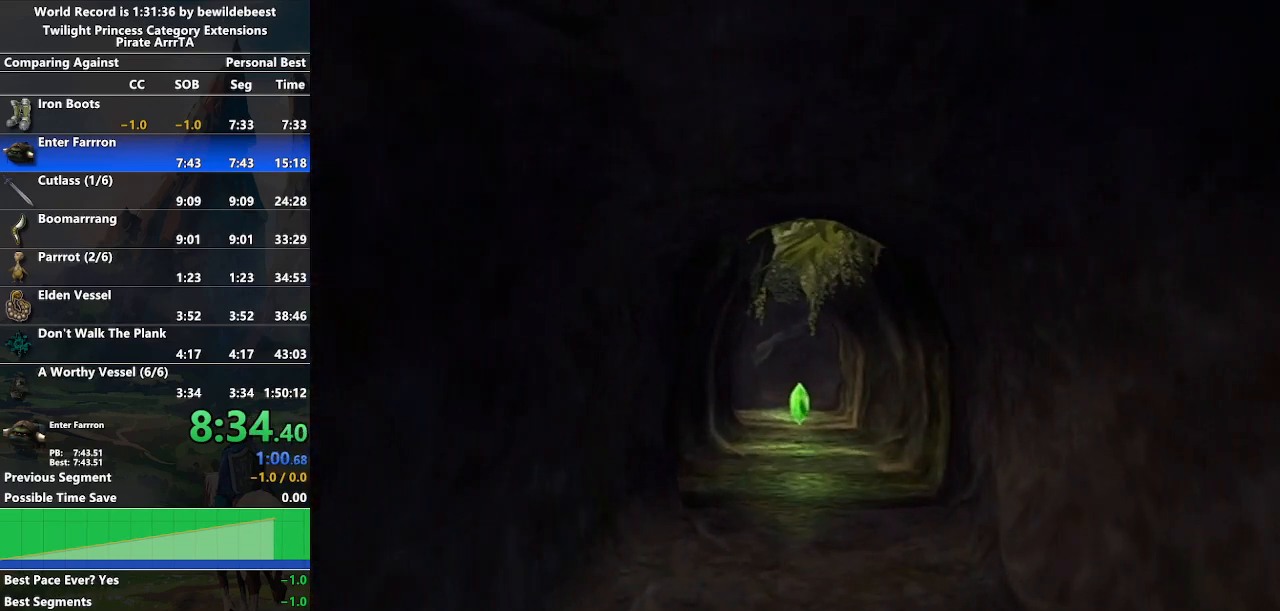
{"buttons": [], "left_stick": "up", "right_stick": "center", "events": []}
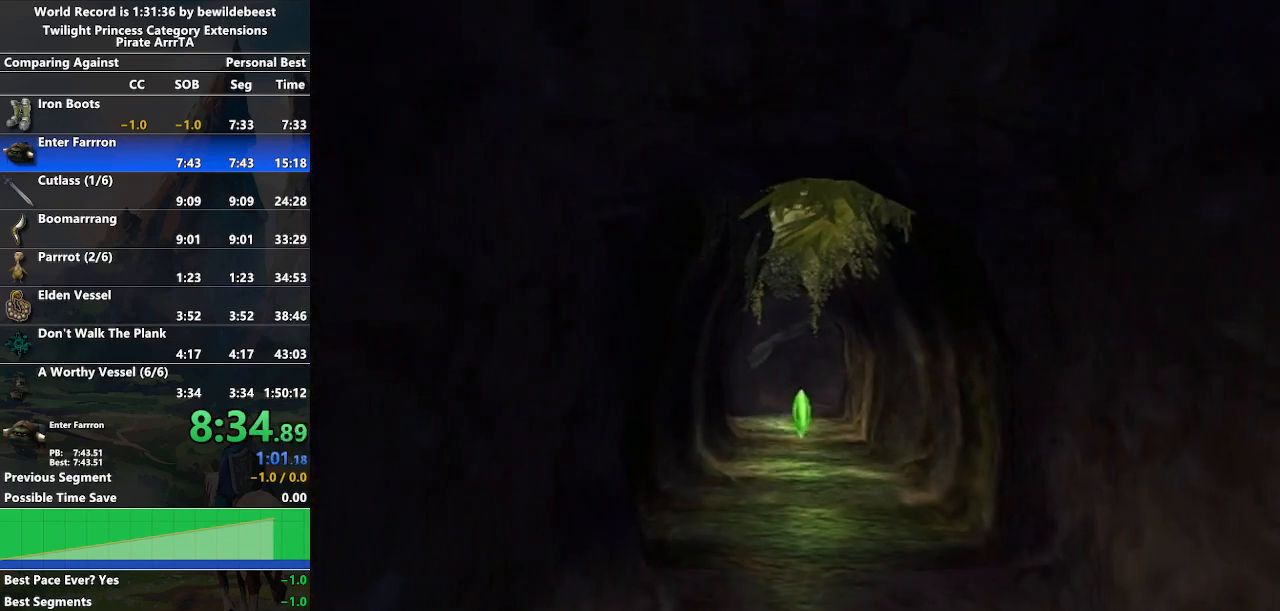
{"buttons": [], "left_stick": "up", "right_stick": "center", "events": []}
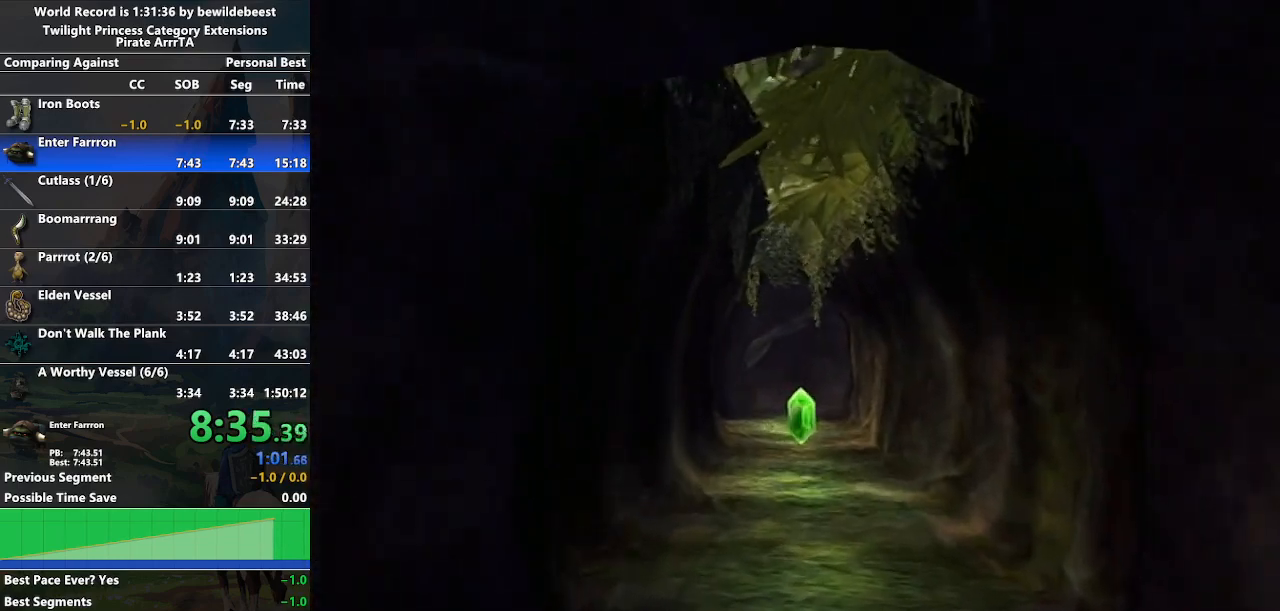
{"buttons": [], "left_stick": "up", "right_stick": "center", "events": []}
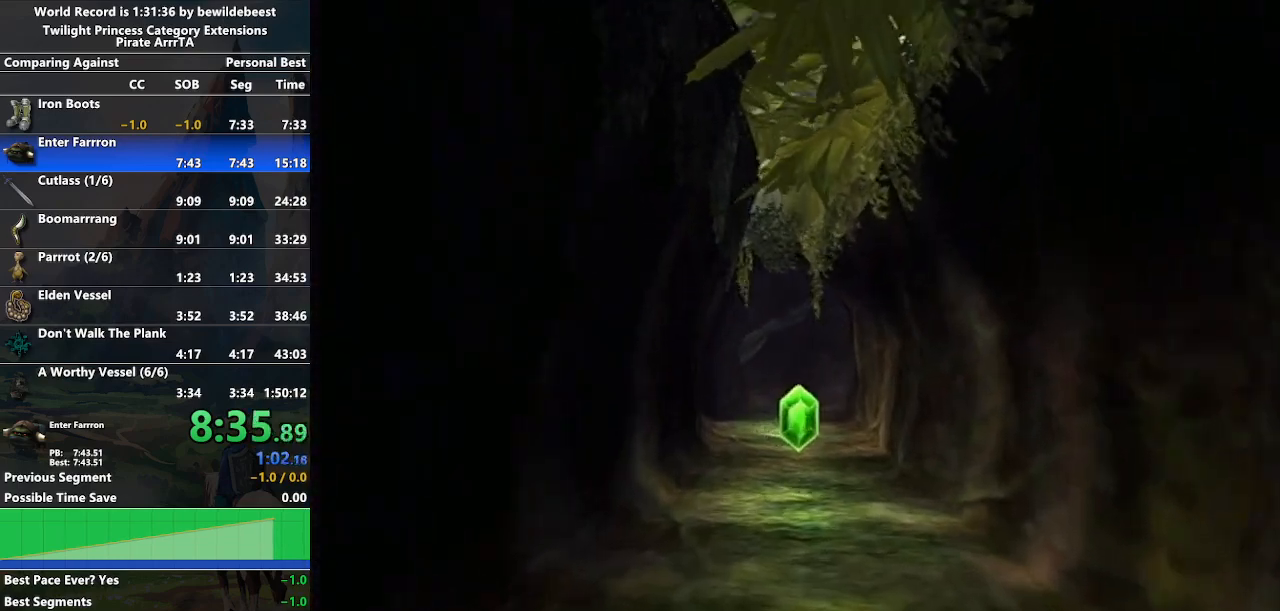
{"buttons": [], "left_stick": "up", "right_stick": "center", "events": []}
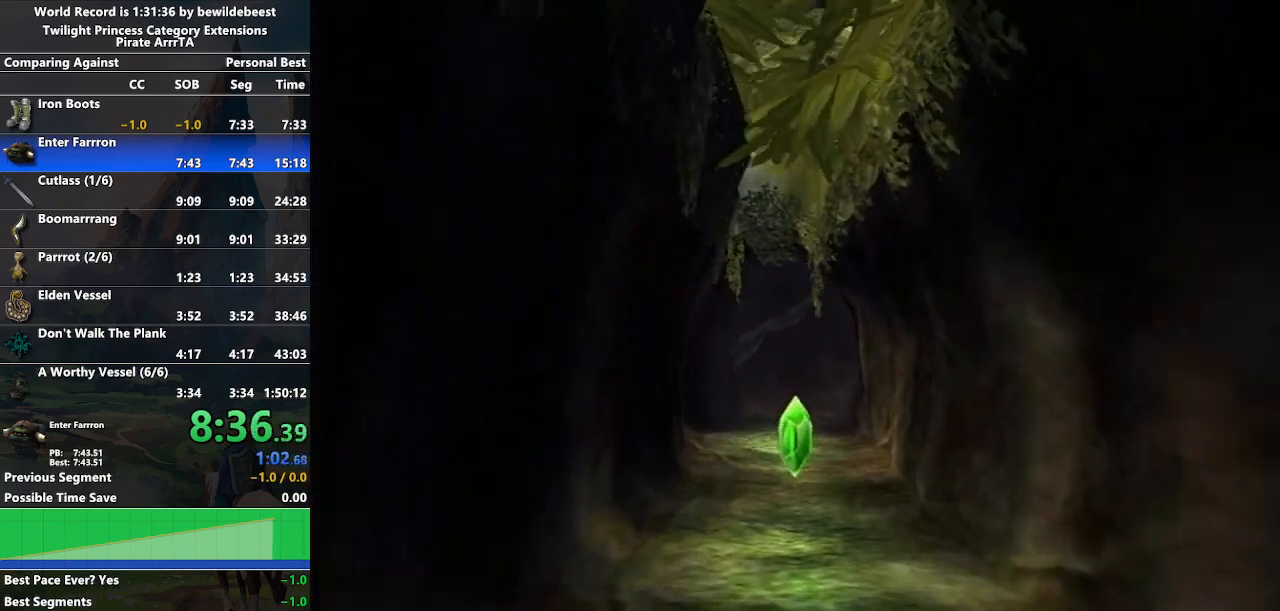
{"buttons": [], "left_stick": "up", "right_stick": "center", "events": []}
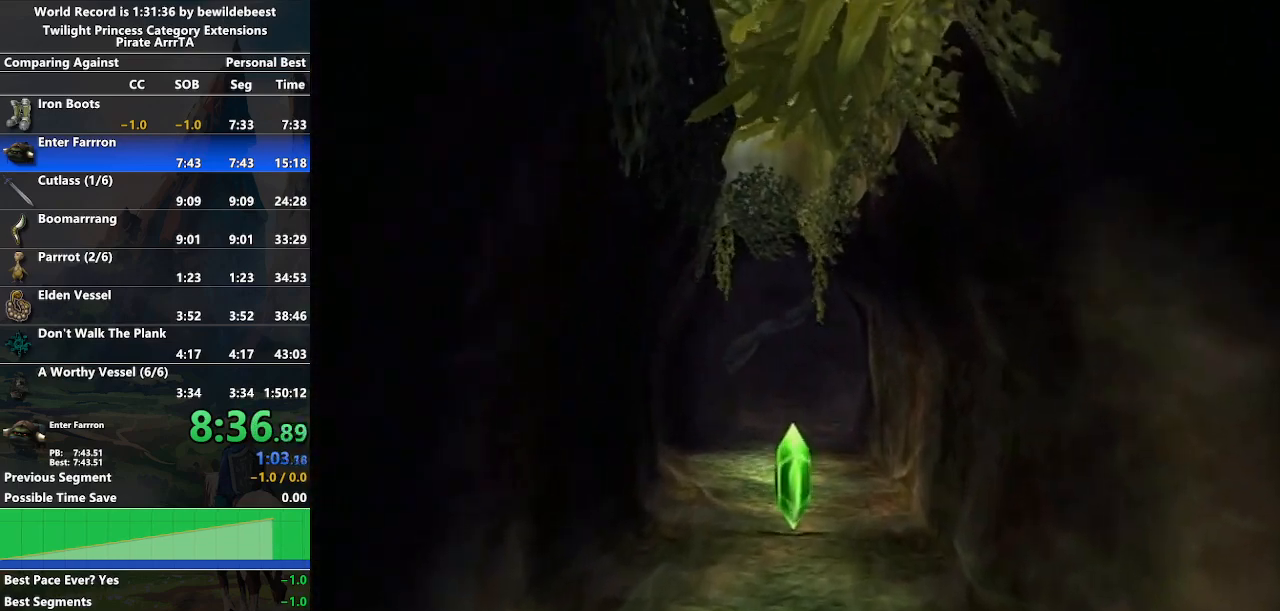
{"buttons": [], "left_stick": "up", "right_stick": "center", "events": []}
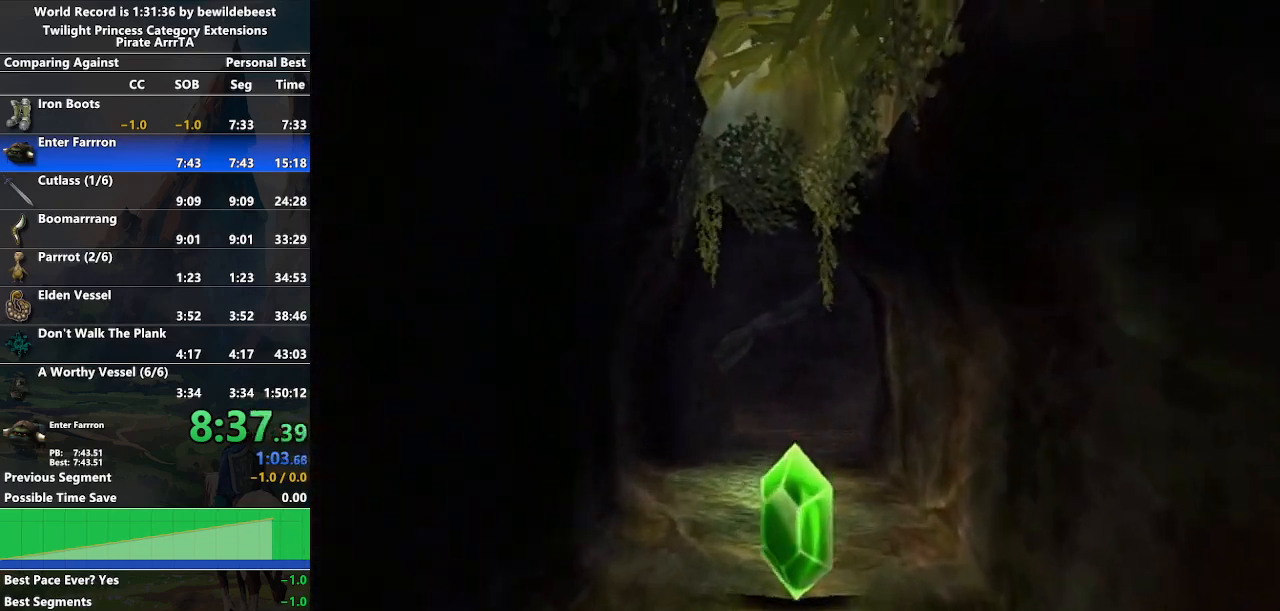
{"buttons": [], "left_stick": "up", "right_stick": "center", "events": []}
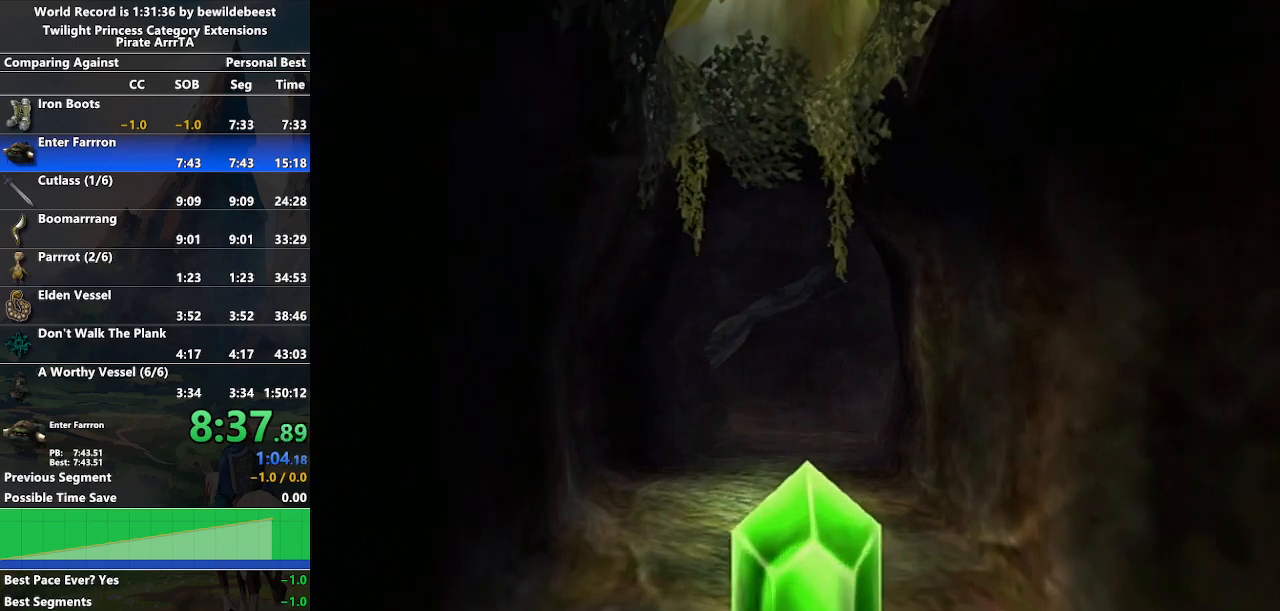
{"buttons": [], "left_stick": "up", "right_stick": "center", "events": []}
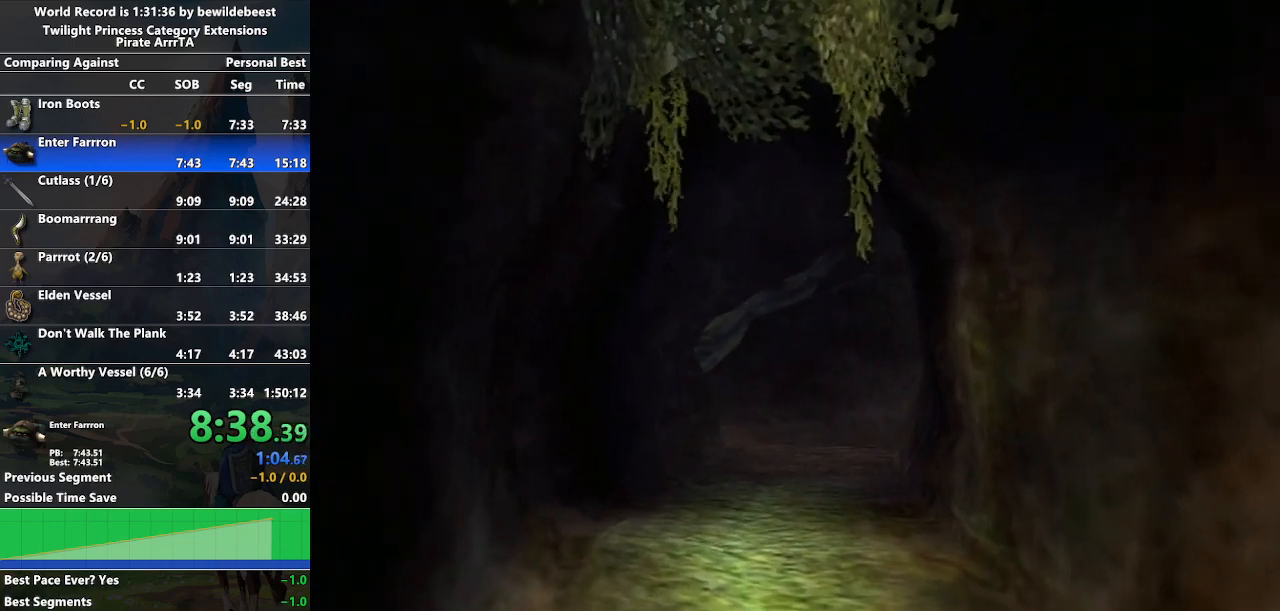
{"buttons": [], "left_stick": "up", "right_stick": "center", "events": []}
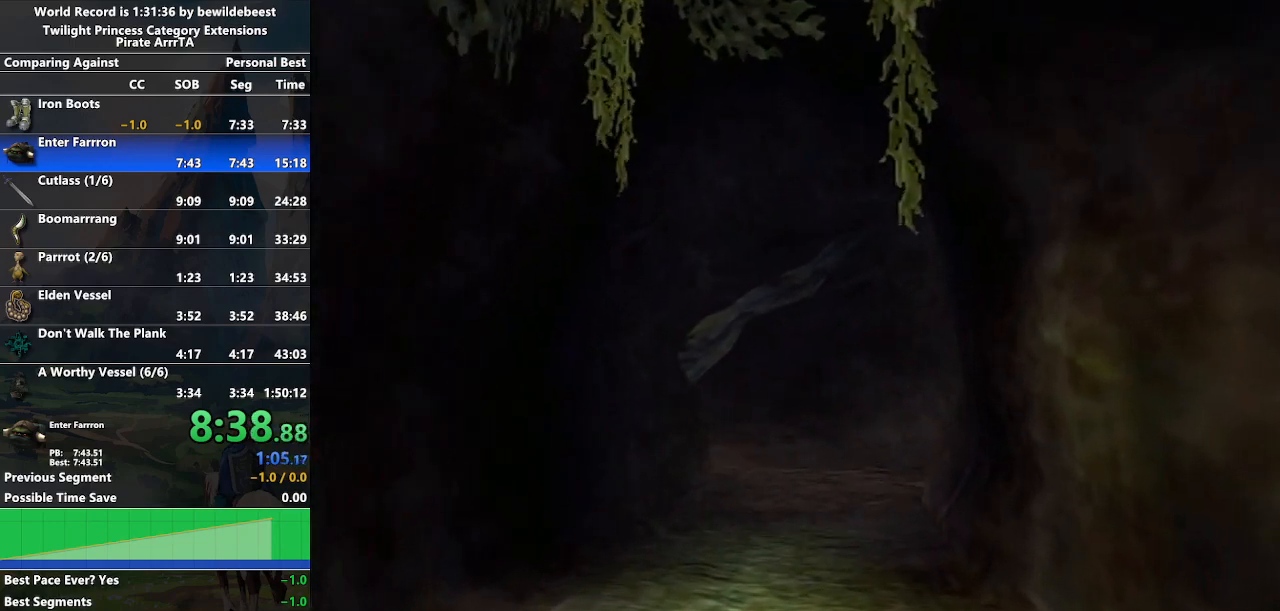
{"buttons": [], "left_stick": "up", "right_stick": "center", "events": []}
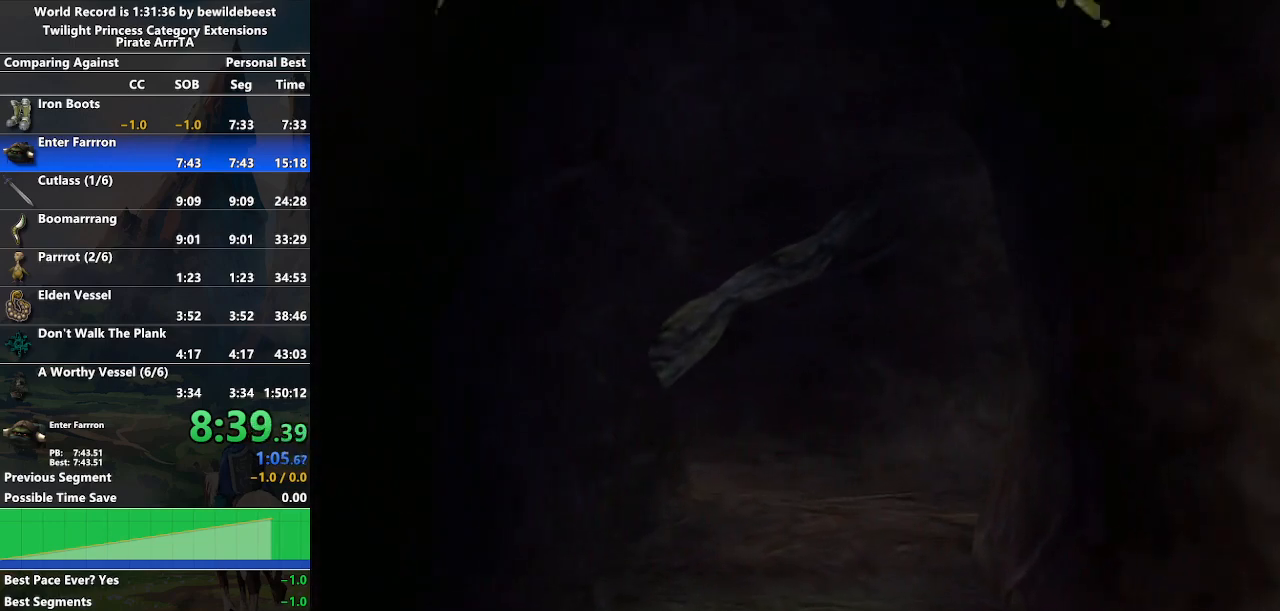
{"buttons": [], "left_stick": "up", "right_stick": "center", "events": []}
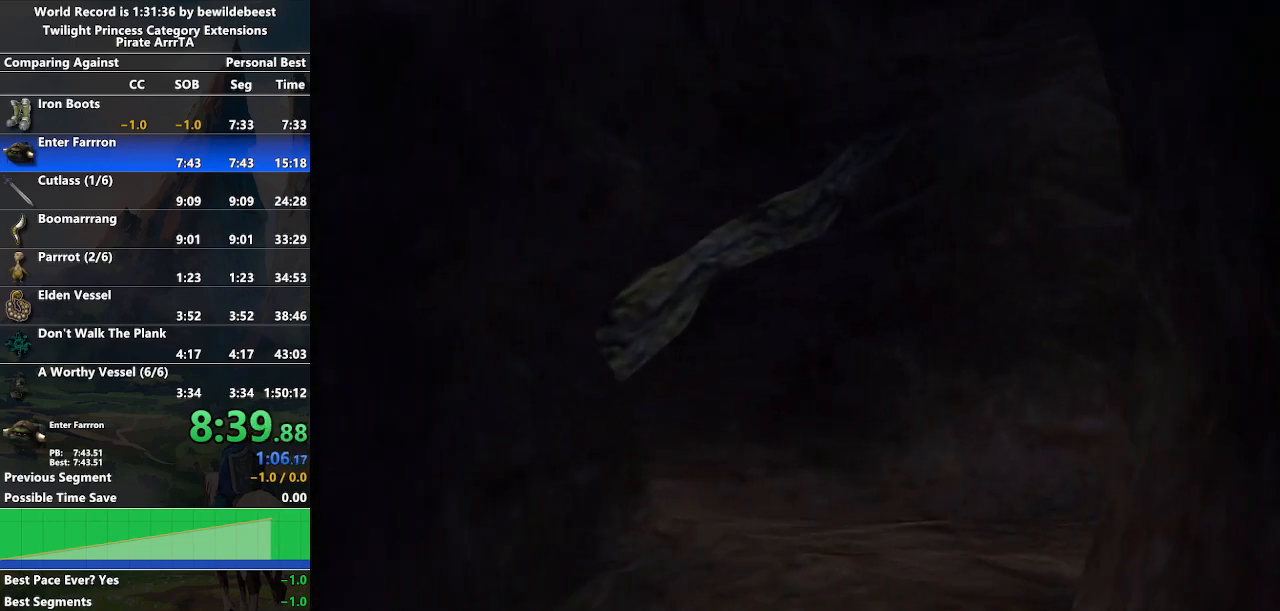
{"buttons": [], "left_stick": "up", "right_stick": "center", "events": []}
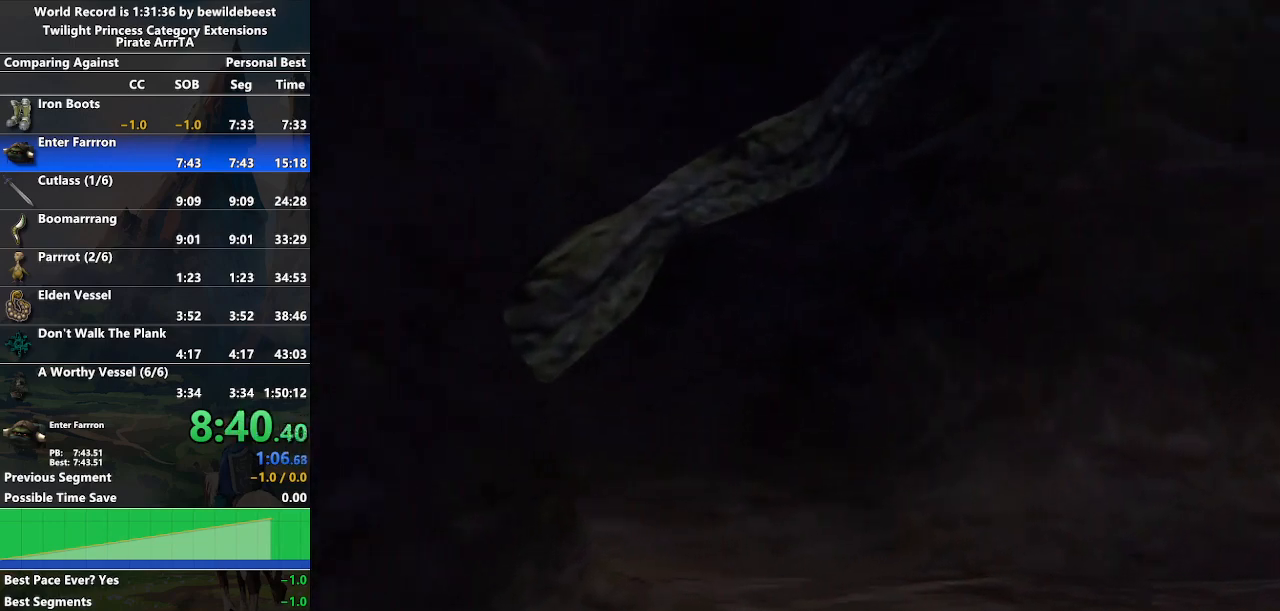
{"buttons": [], "left_stick": "right", "right_stick": "center", "events": [[100, "left_stick", "up-right"], [283, "left_stick", "right"]]}